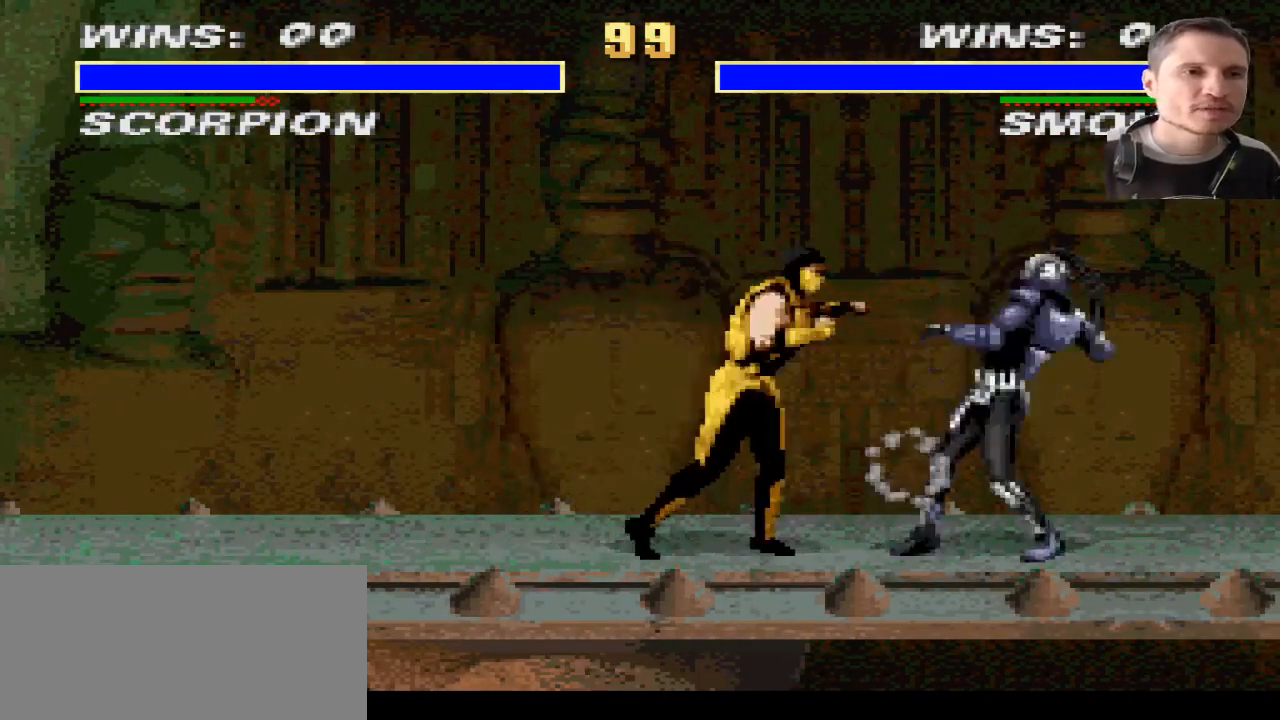
Gameplay with a controller (PlayStation layout); each line is a JSON object with the inputs held at the frame after it. "events" lists button and stick changes between this image and that frame as [ms after this image, input, new state], when the widget could be followed in between. Not read: L2 L3 R2 R3 SQUARE.
{"buttons": ["L1"]}
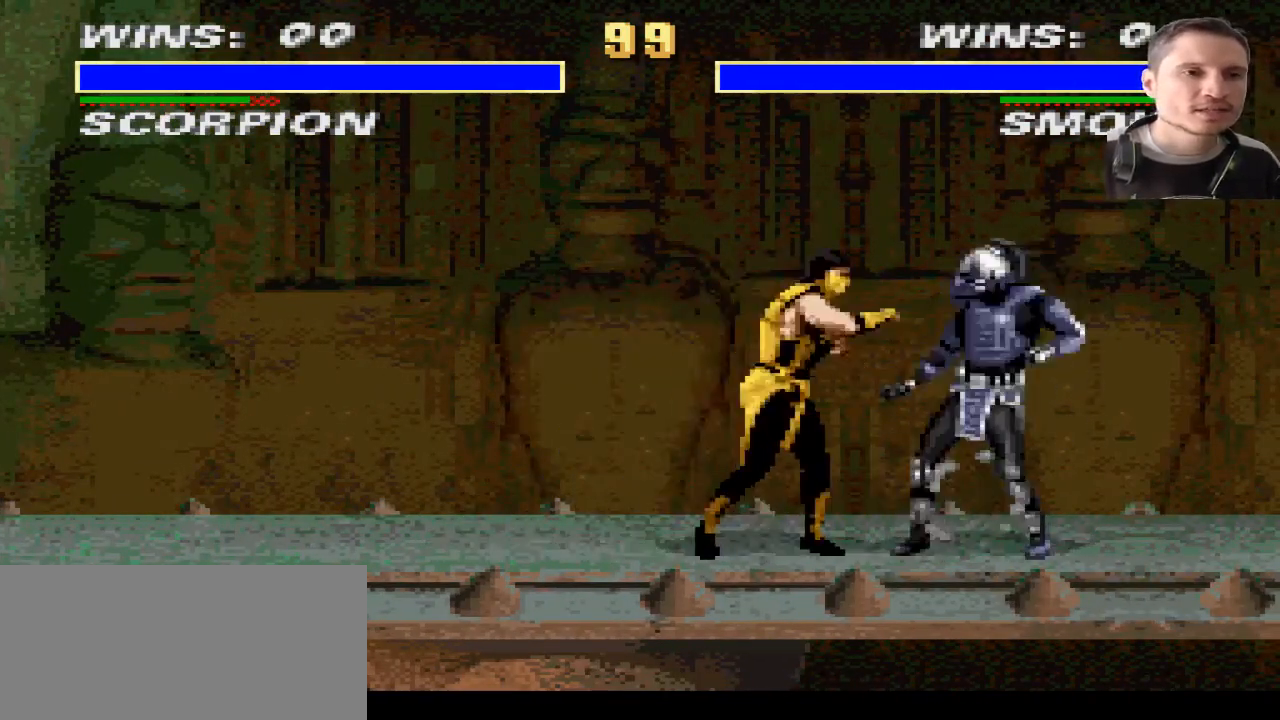
{"buttons": ["DPAD_LEFT"], "events": [[33, "L1", "up"], [467, "DPAD_LEFT", "down"]]}
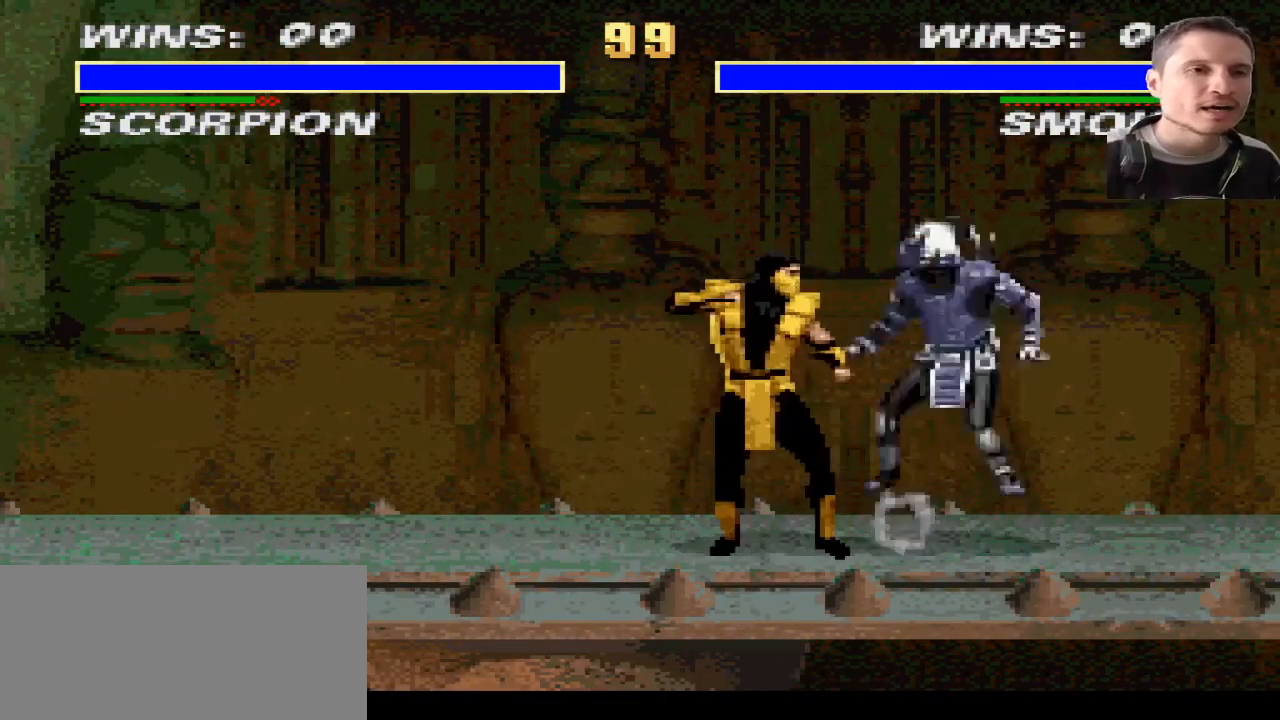
{"buttons": ["DPAD_LEFT"], "events": [[401, "DPAD_UP", "down"], [468, "TRIANGLE", "down"], [501, "DPAD_UP", "up"], [501, "TRIANGLE", "up"]]}
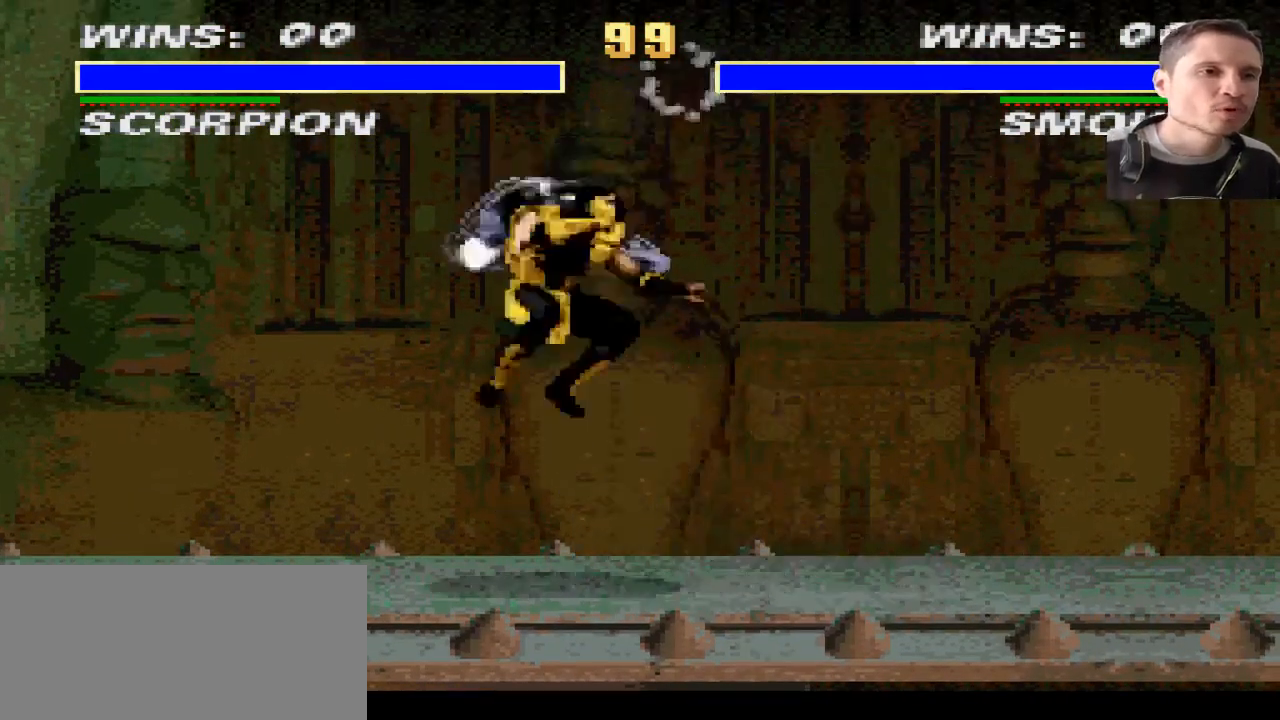
{"buttons": ["DPAD_LEFT"], "events": [[33, "TRIANGLE", "down"], [67, "TRIANGLE", "up"], [100, "TRIANGLE", "down"], [167, "TRIANGLE", "up"], [234, "TRIANGLE", "down"], [267, "TRIANGLE", "up"], [300, "TRIANGLE", "down"], [400, "TRIANGLE", "up"], [434, "TRIANGLE", "down"], [500, "TRIANGLE", "up"]]}
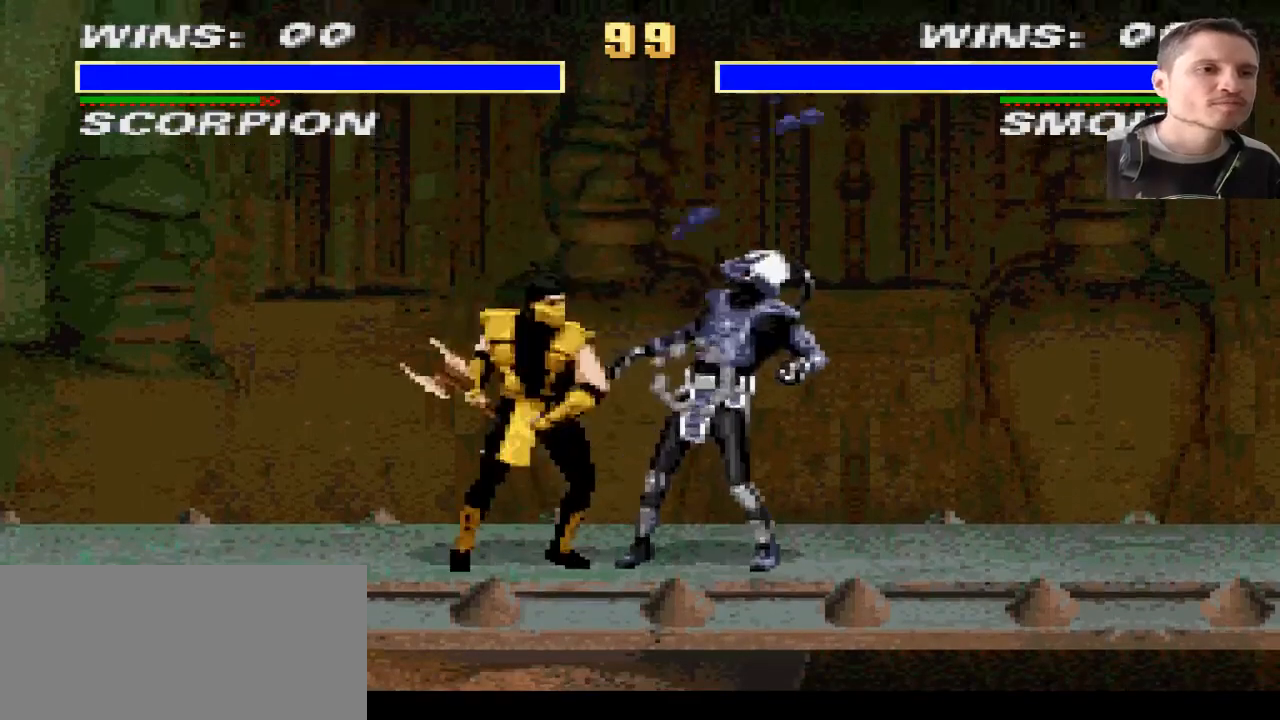
{"buttons": [], "events": [[67, "TRIANGLE", "down"], [101, "TRIANGLE", "up"], [167, "TRIANGLE", "down"], [234, "TRIANGLE", "up"], [267, "TRIANGLE", "down"], [301, "TRIANGLE", "up"], [468, "DPAD_LEFT", "up"]]}
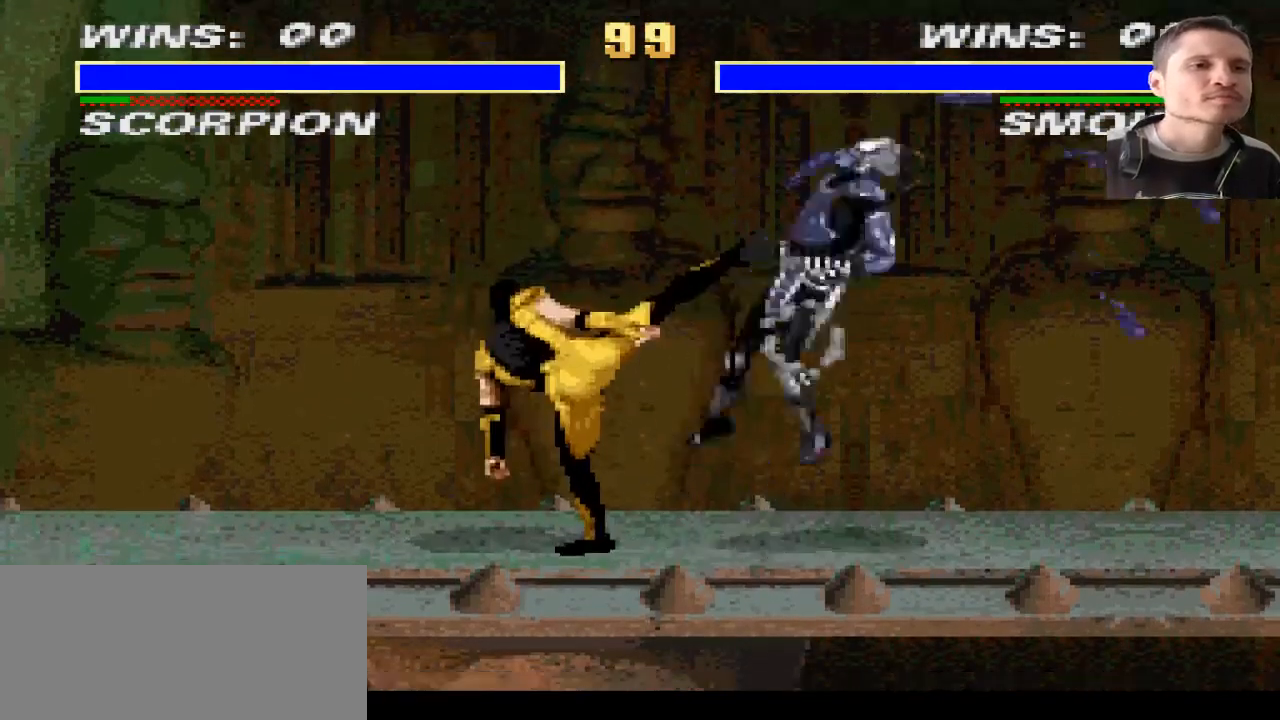
{"buttons": ["DPAD_RIGHT"], "events": [[267, "DPAD_RIGHT", "down"]]}
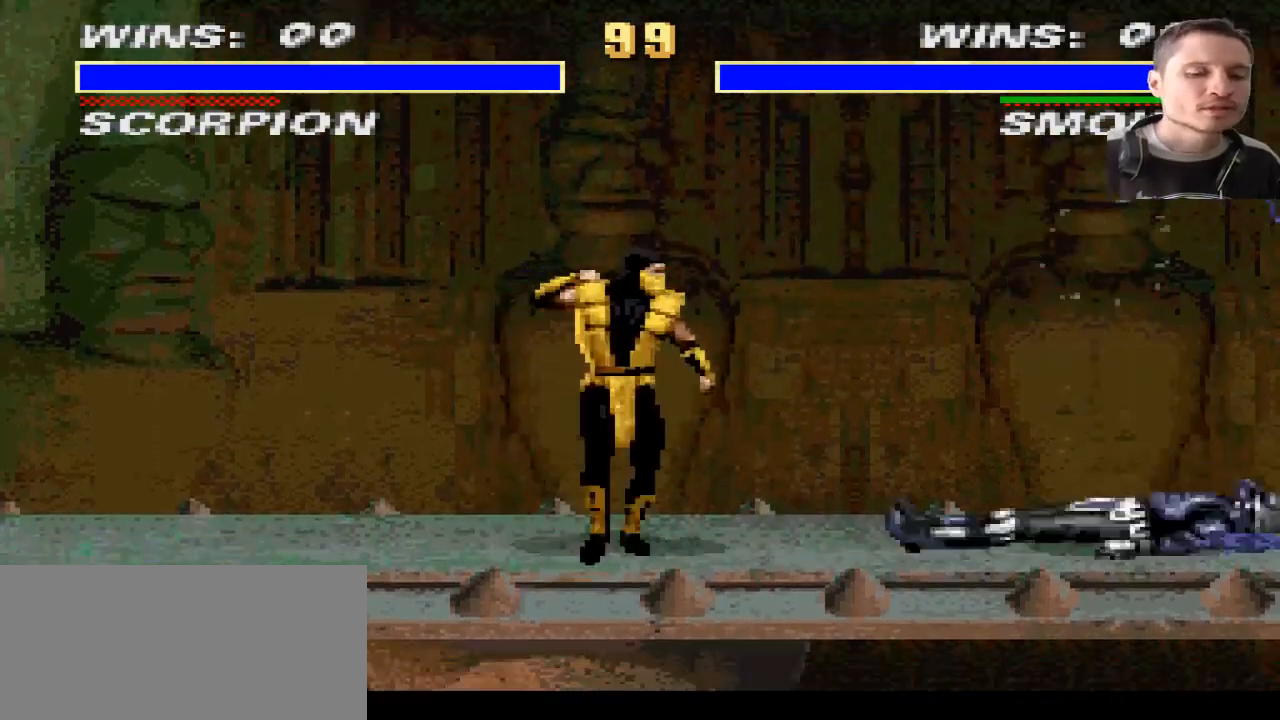
{"buttons": ["DPAD_RIGHT"], "events": []}
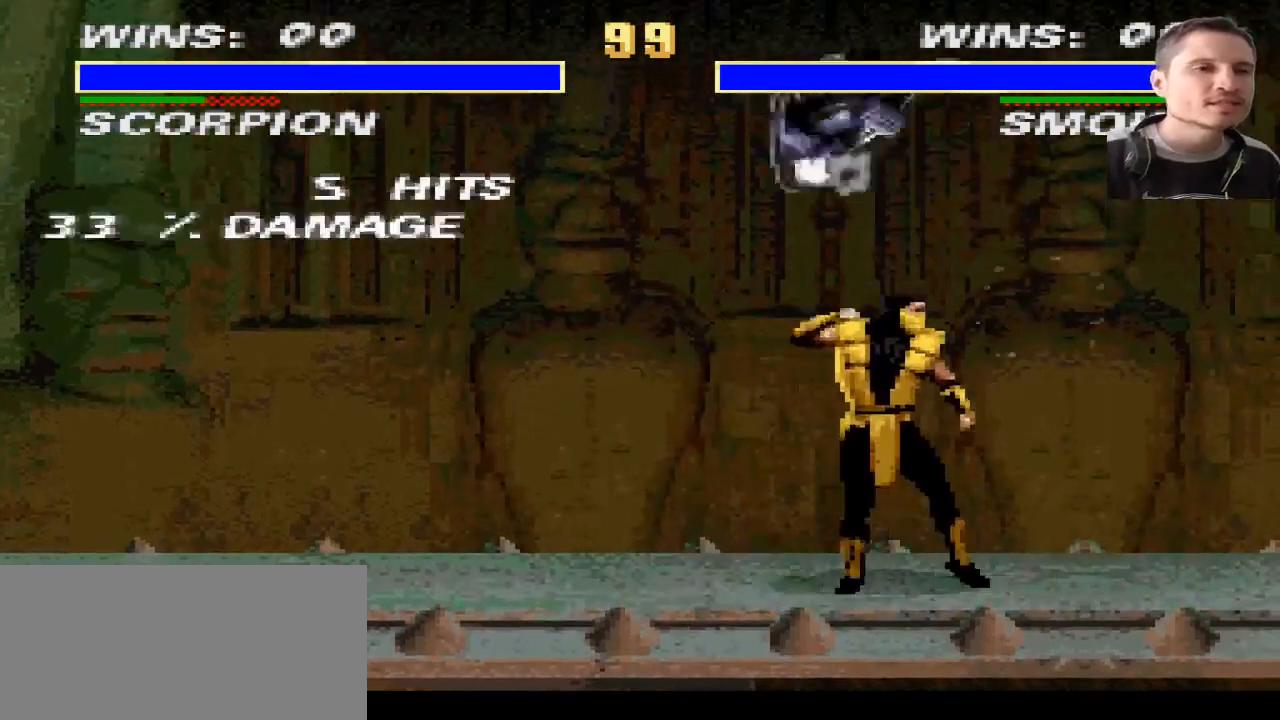
{"buttons": ["DPAD_RIGHT"], "events": []}
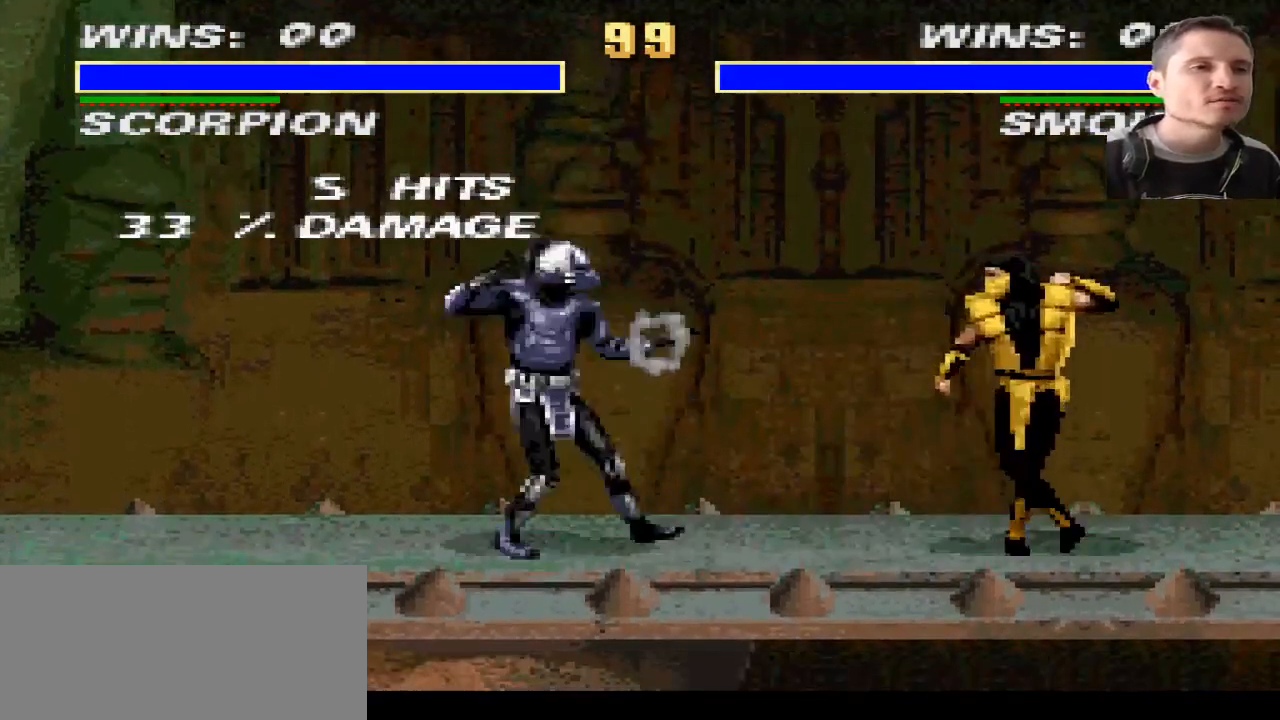
{"buttons": [], "events": [[167, "DPAD_RIGHT", "up"]]}
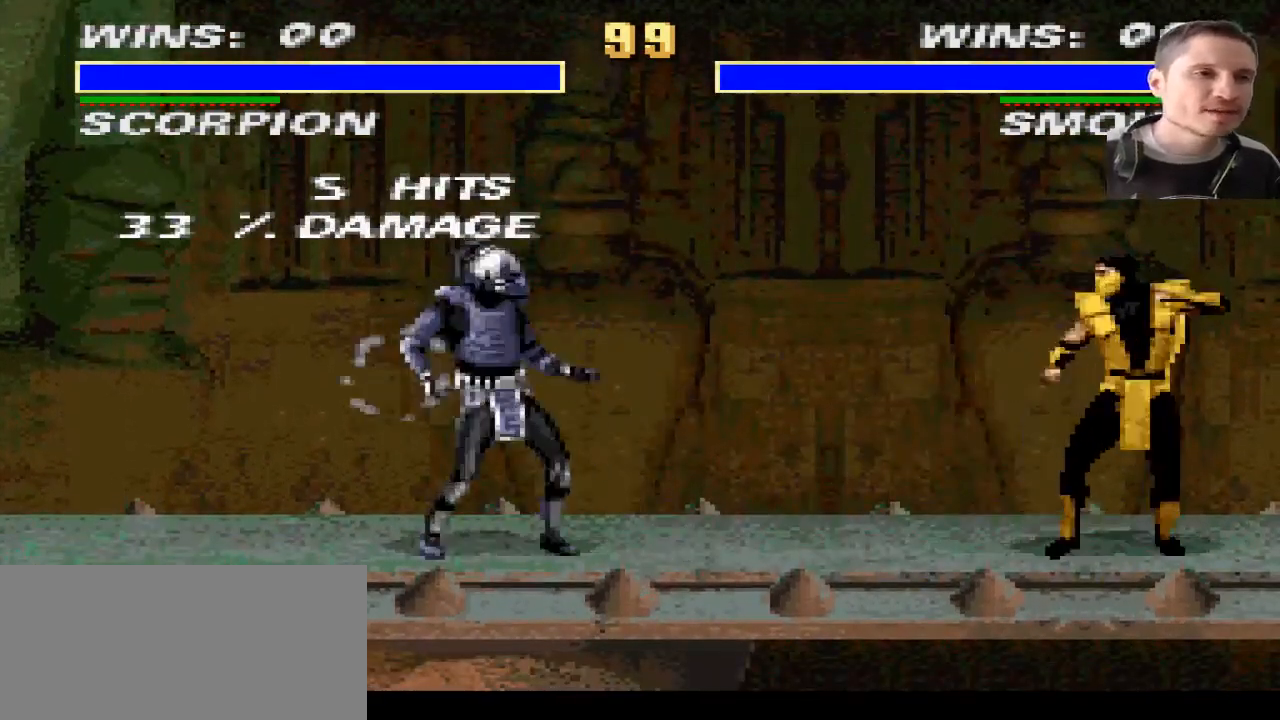
{"buttons": ["R1"]}